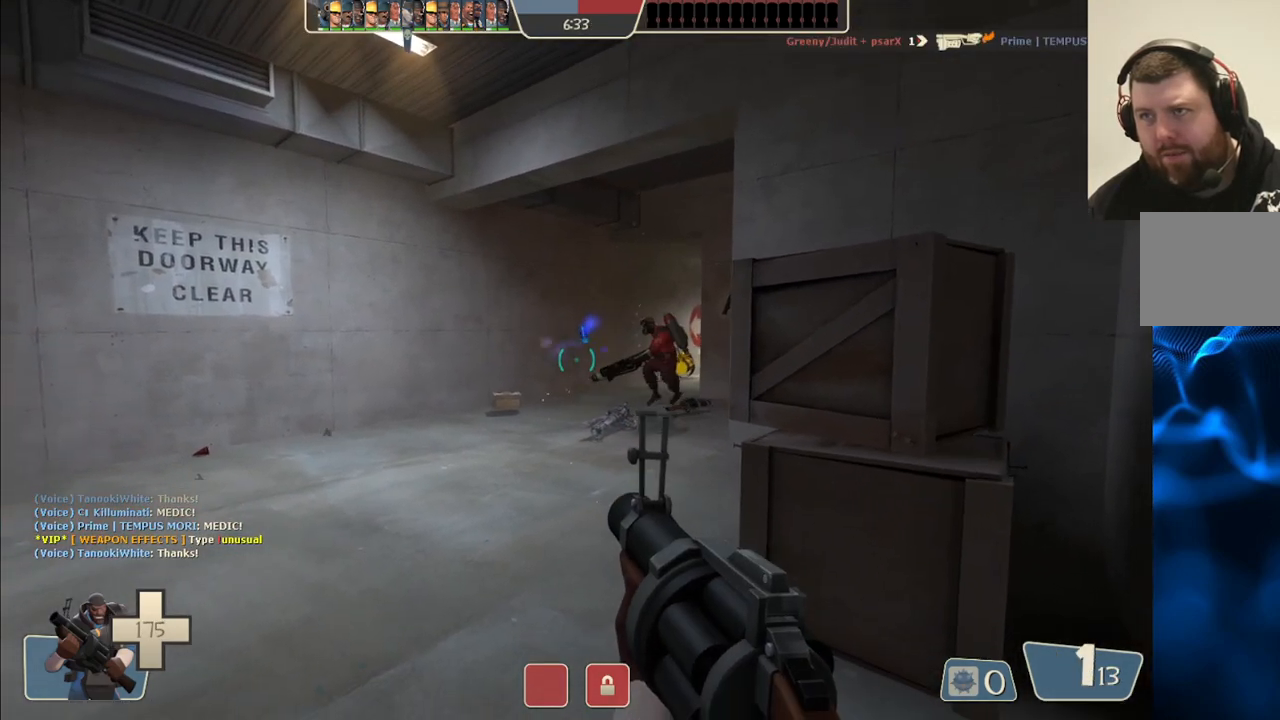
Gameplay with a controller (PlayStation layout); each line is a JSON object with the inputs held at the frame after it. "events" lists button and stick changes between this image and that frame as [ms after this image, input, new state], when the widget could be followed in between.
{"buttons": ["R2"], "left_stick": "center", "right_stick": "center", "events": []}
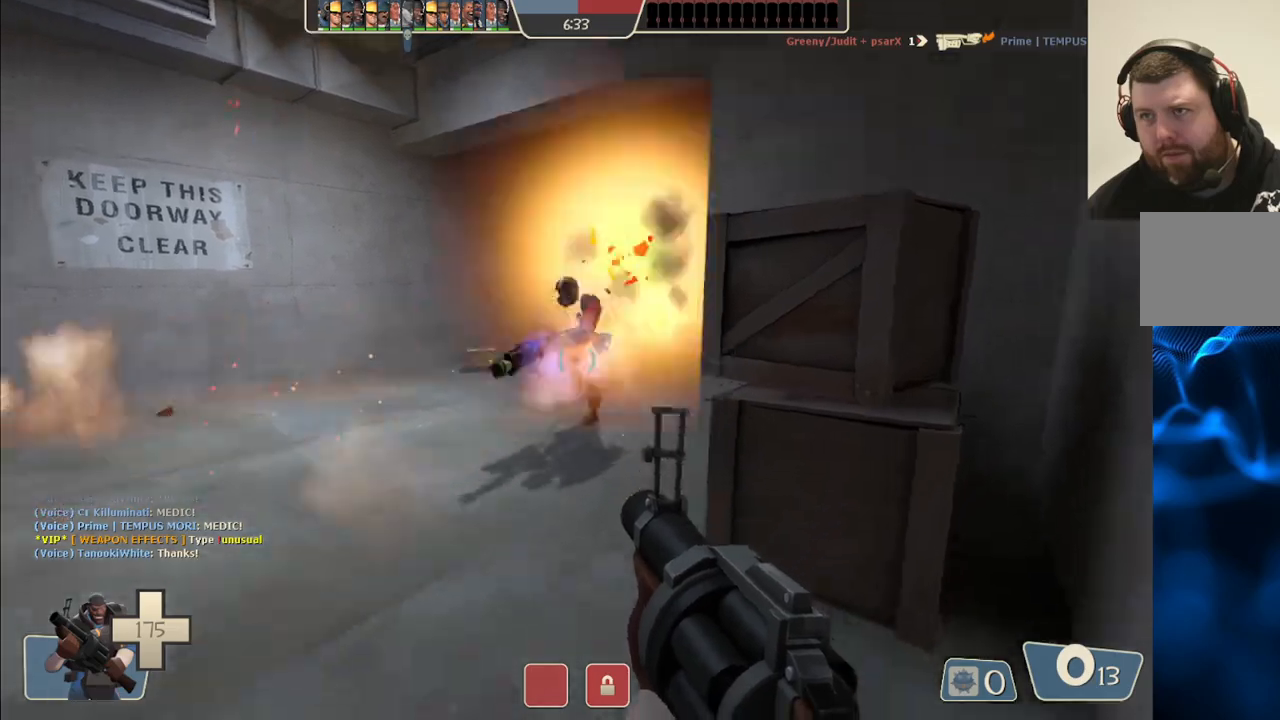
{"buttons": [], "left_stick": "center", "right_stick": "center", "events": [[133, "R2", "up"], [283, "R2", "down"], [500, "R2", "up"]]}
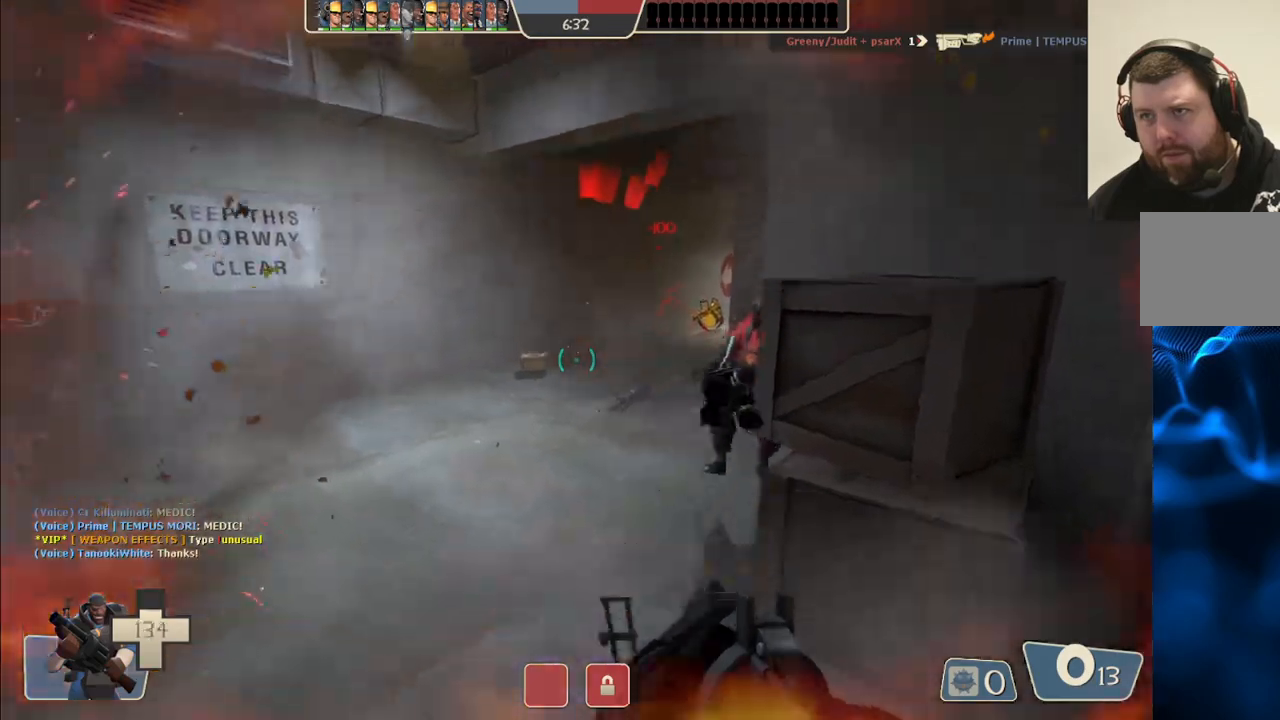
{"buttons": [], "left_stick": "center", "right_stick": "center", "events": [[333, "R2", "down"], [500, "R2", "up"]]}
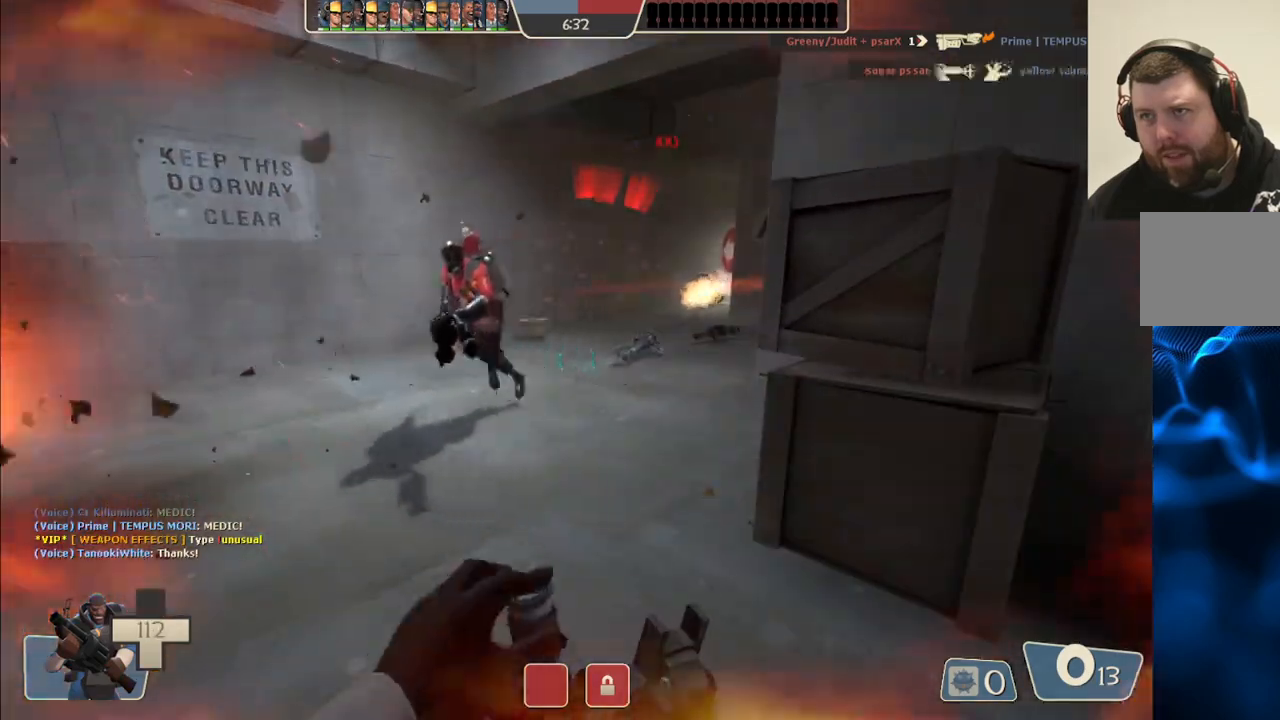
{"buttons": ["R2"], "left_stick": "down-right", "right_stick": "center", "events": [[83, "R2", "down"], [183, "R2", "up"], [200, "right_stick", "left"], [233, "R2", "down"], [250, "left_stick", "down-right"], [350, "right_stick", "center"]]}
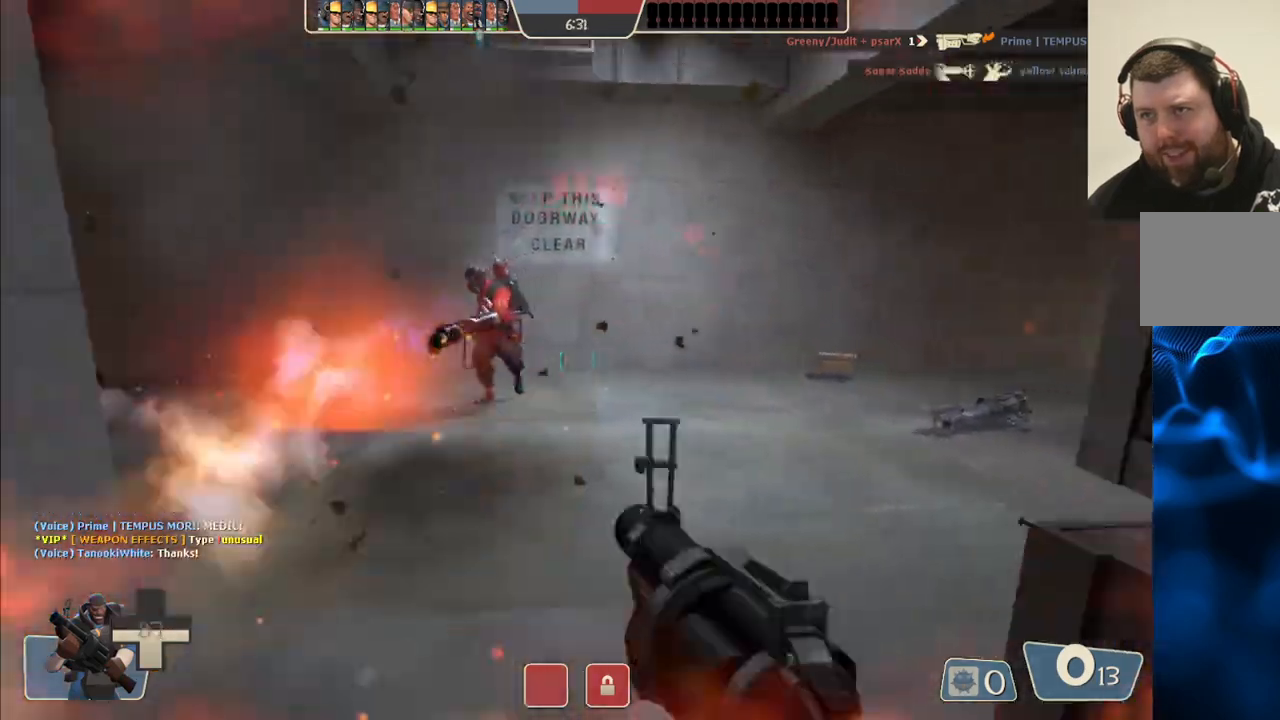
{"buttons": [], "left_stick": "left", "right_stick": "center", "events": [[133, "R2", "up"], [250, "left_stick", "down-left"], [417, "left_stick", "left"]]}
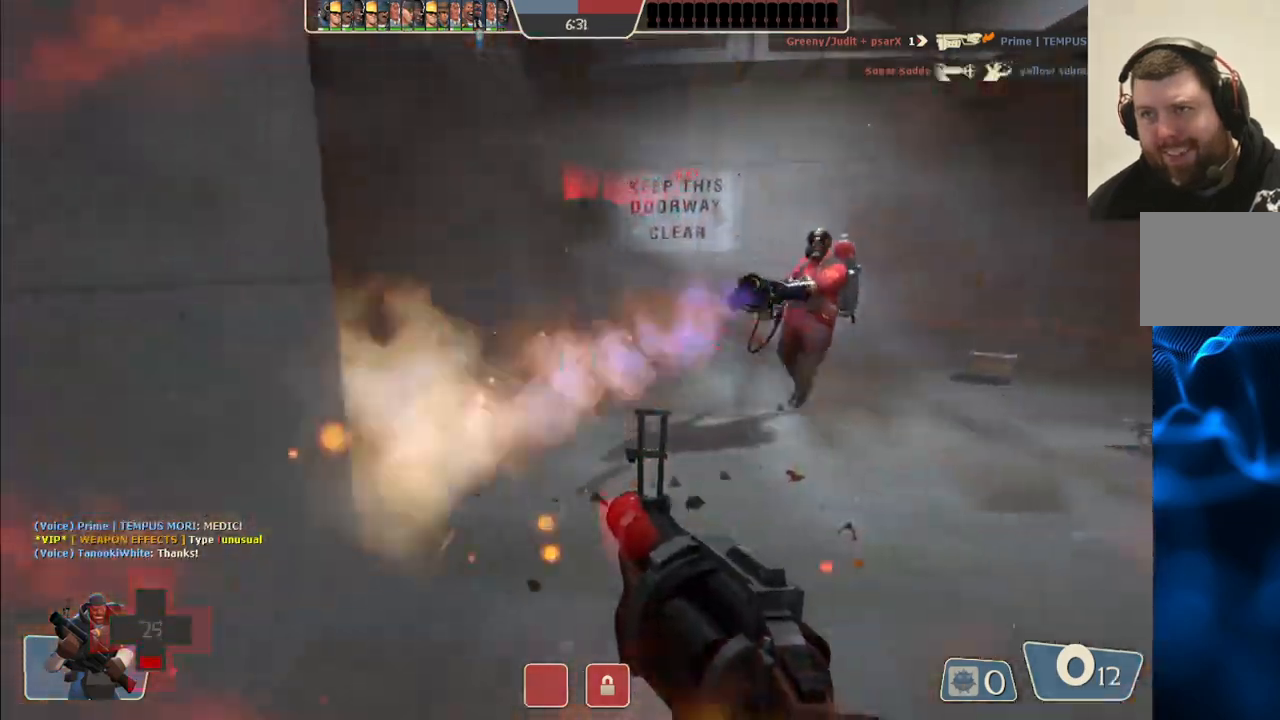
{"buttons": [], "left_stick": "up-left", "right_stick": "right", "events": [[67, "R2", "down"], [67, "left_stick", "up-left"], [183, "right_stick", "right"], [250, "R2", "up"]]}
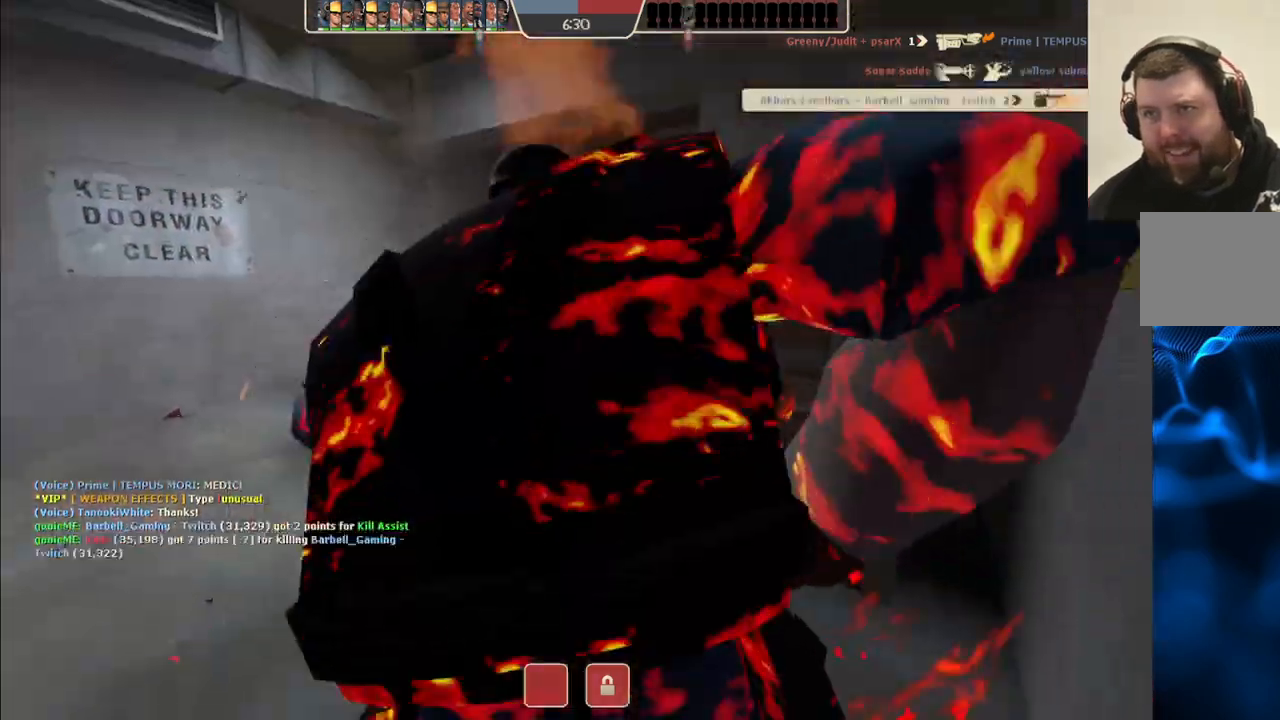
{"buttons": [], "left_stick": "up-left", "right_stick": "right", "events": [[33, "R2", "down"], [183, "R2", "up"]]}
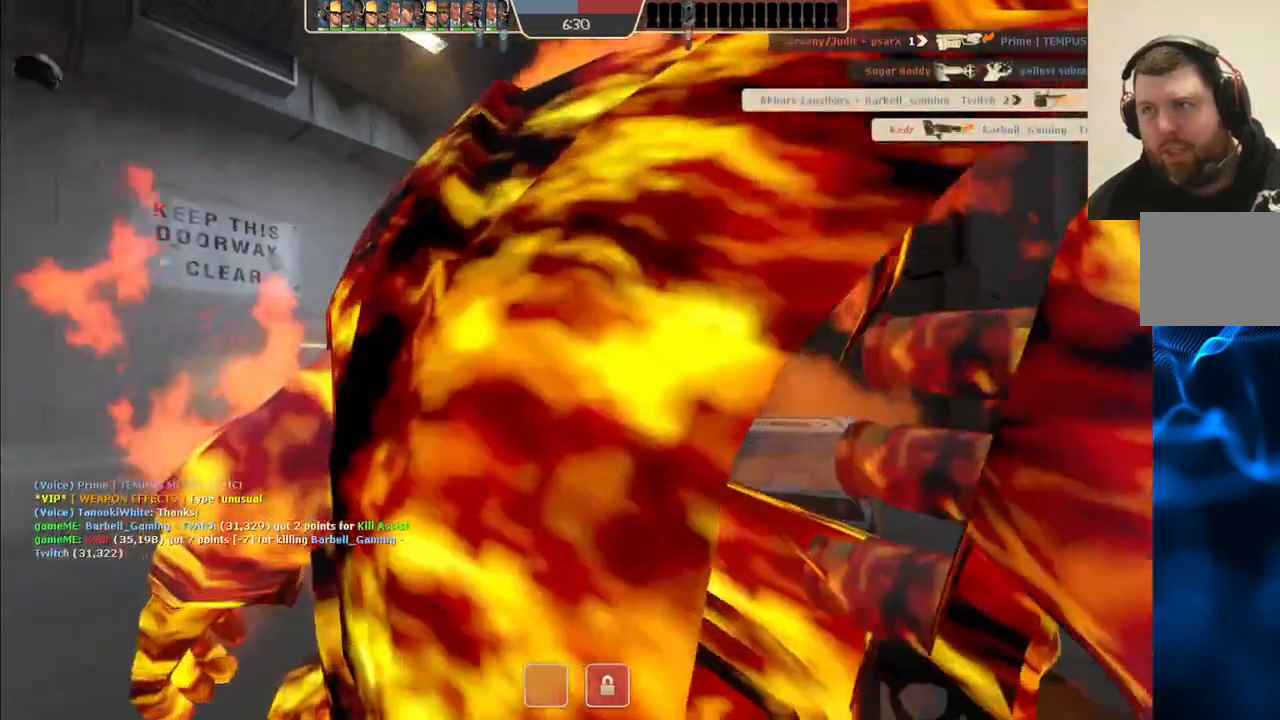
{"buttons": [], "left_stick": "up-left", "right_stick": "center", "events": [[133, "SQUARE", "down"], [250, "right_stick", "center"], [283, "SQUARE", "up"]]}
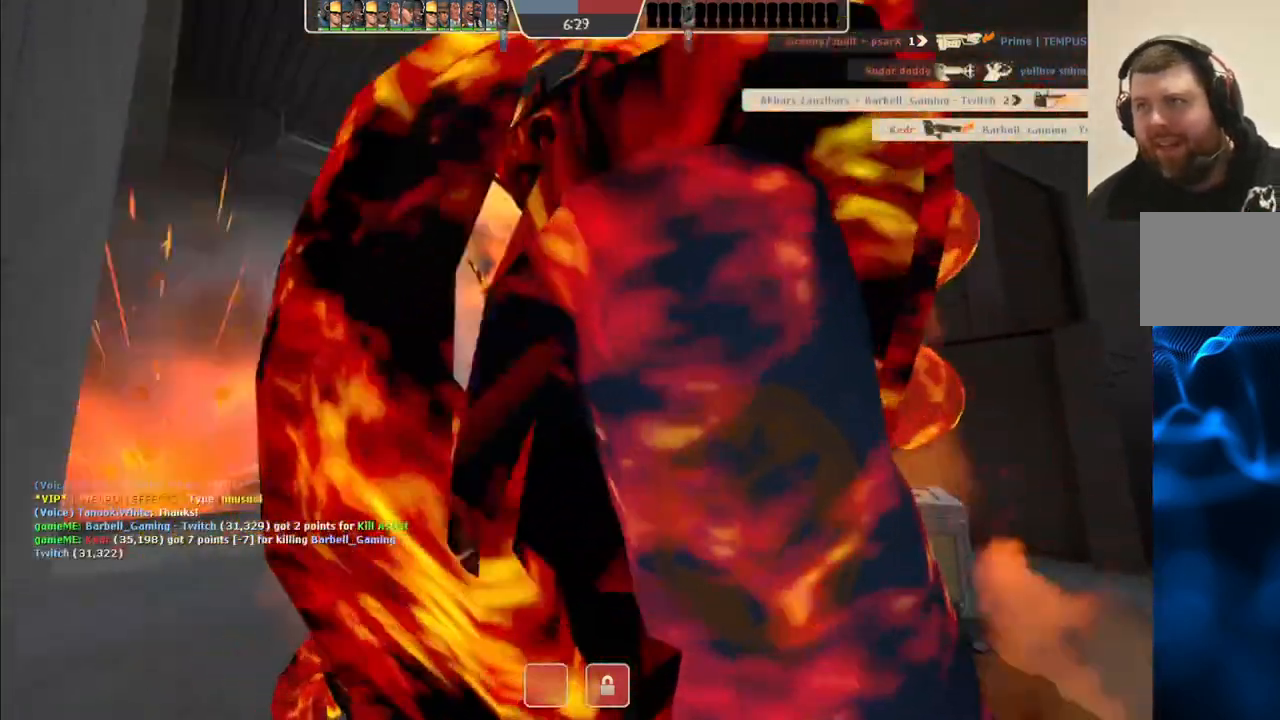
{"buttons": [], "left_stick": "up-left", "right_stick": "center", "events": []}
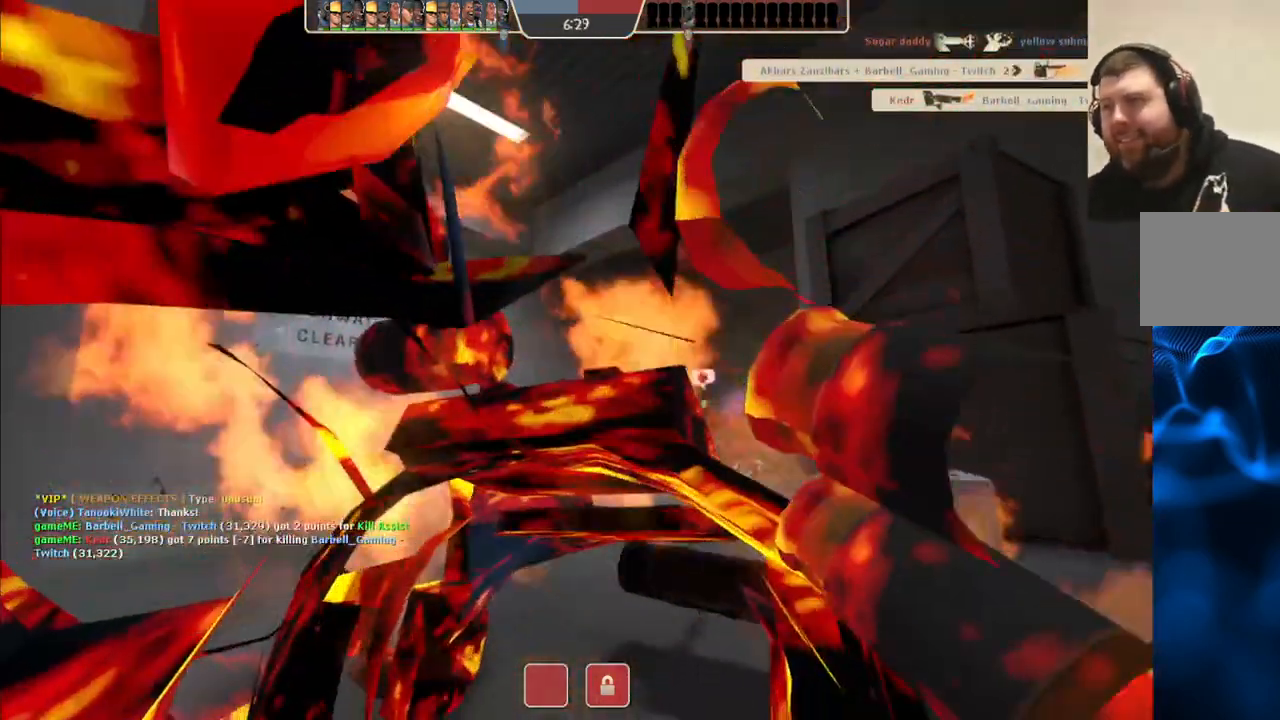
{"buttons": [], "left_stick": "up", "right_stick": "center", "events": [[117, "left_stick", "center"], [500, "left_stick", "up"]]}
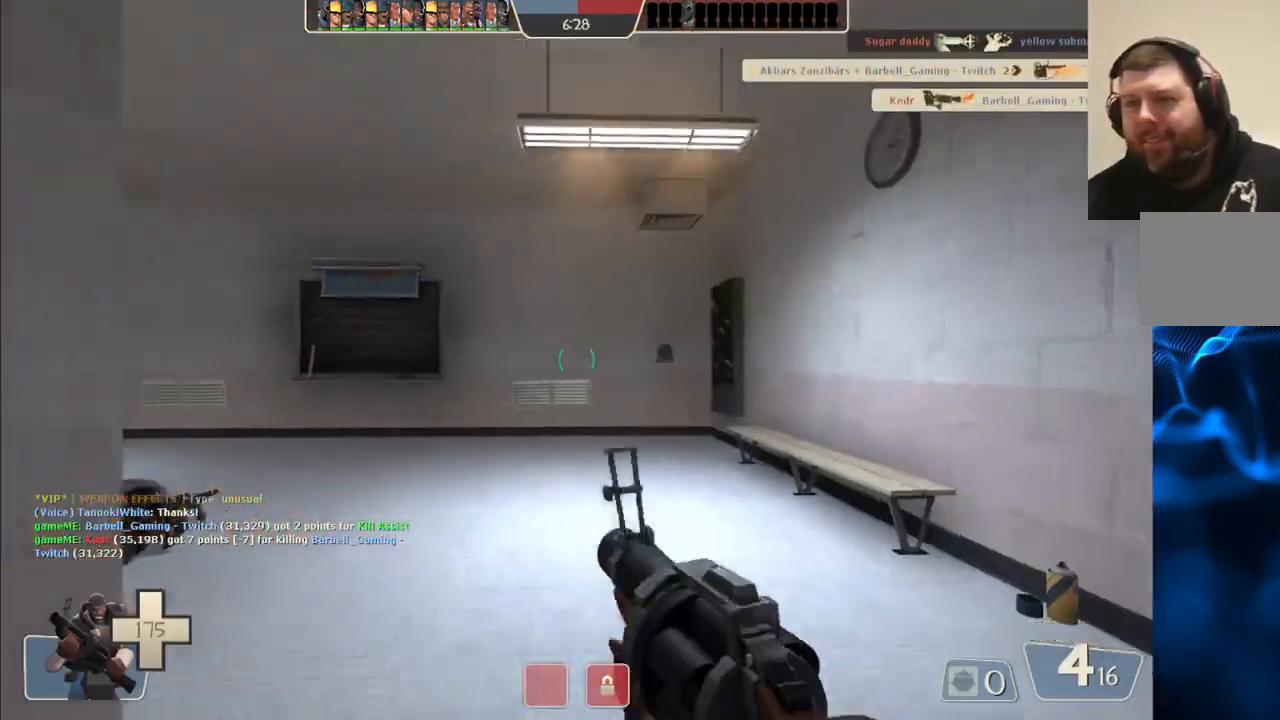
{"buttons": [], "left_stick": "up-left", "right_stick": "left", "events": [[333, "left_stick", "up-left"], [417, "right_stick", "left"]]}
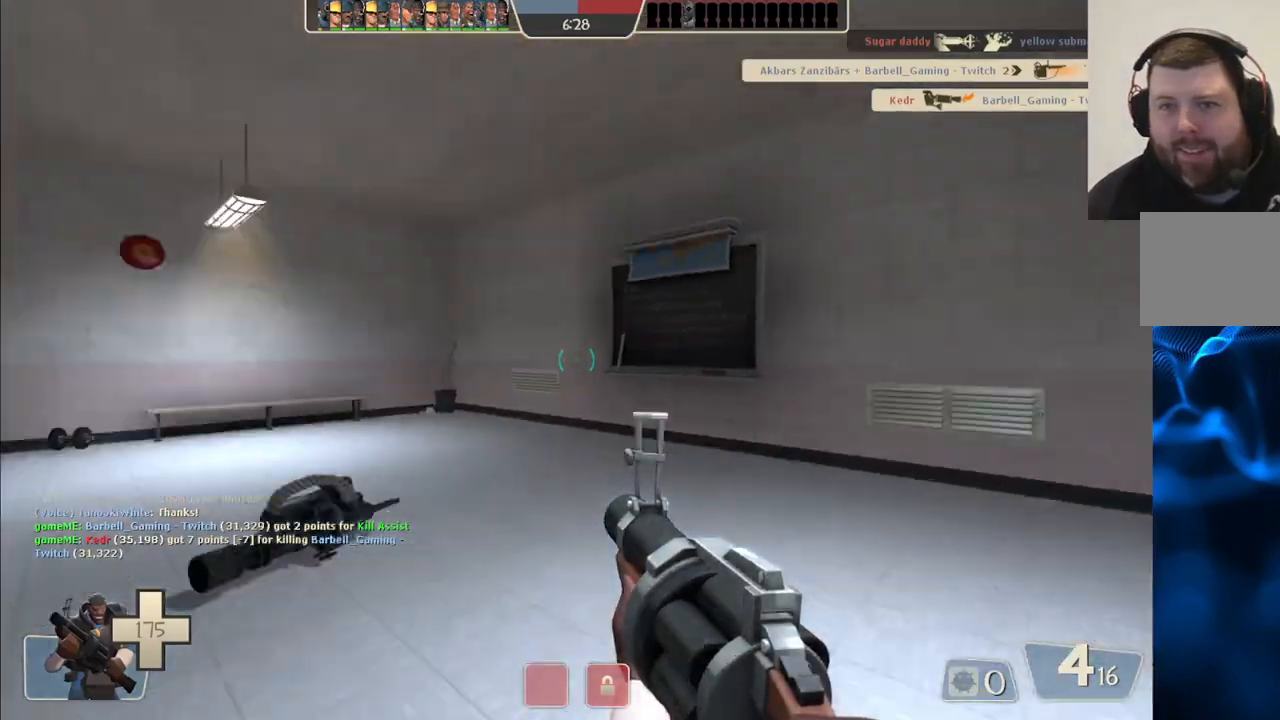
{"buttons": [], "left_stick": "up", "right_stick": "left", "events": [[67, "left_stick", "up"], [300, "SQUARE", "down"], [383, "SQUARE", "up"]]}
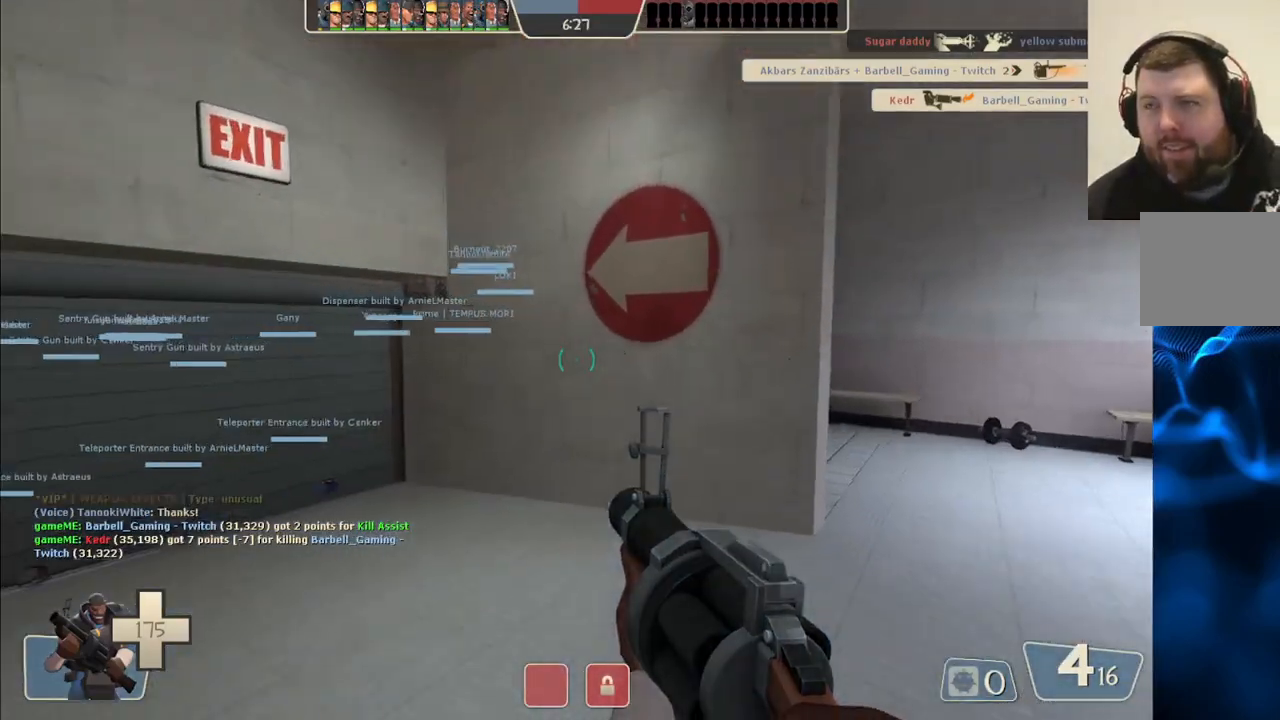
{"buttons": [], "left_stick": "up", "right_stick": "up-right", "events": [[67, "R3", "down"], [67, "right_stick", "center"], [150, "R3", "up"], [200, "right_stick", "left"], [367, "right_stick", "center"], [483, "right_stick", "up-right"]]}
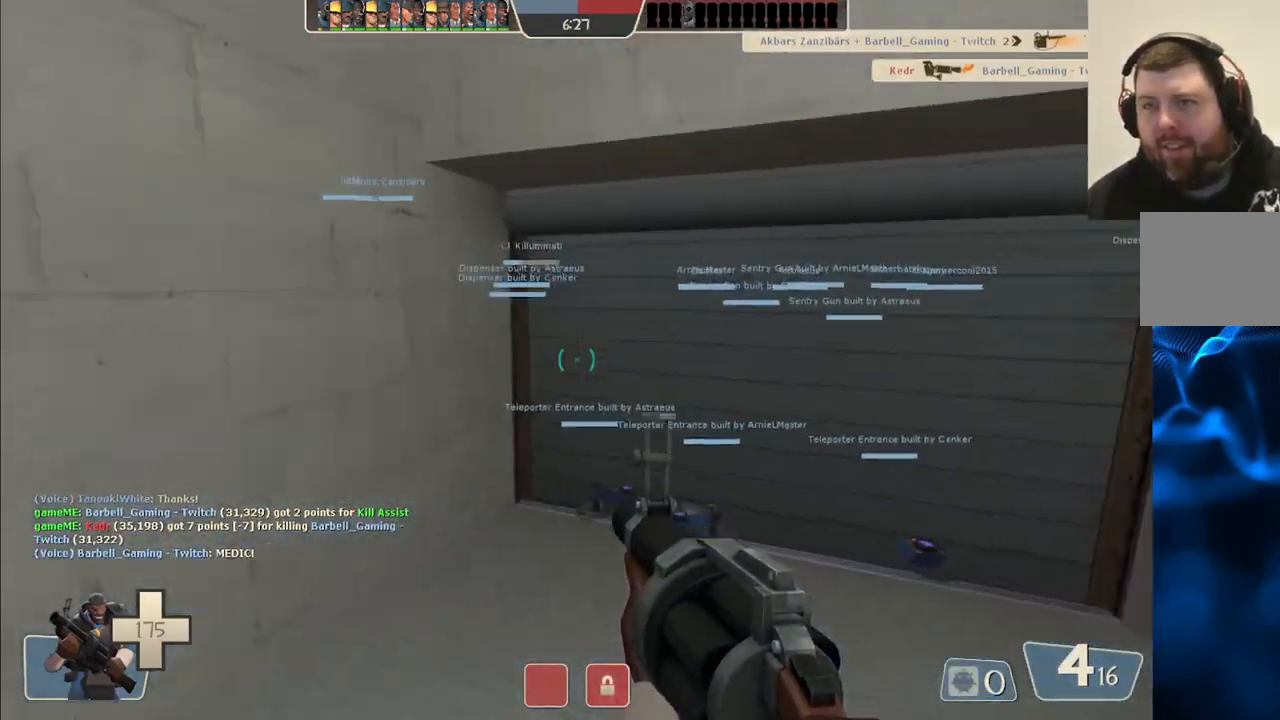
{"buttons": [], "left_stick": "up", "right_stick": "center", "events": [[67, "right_stick", "center"]]}
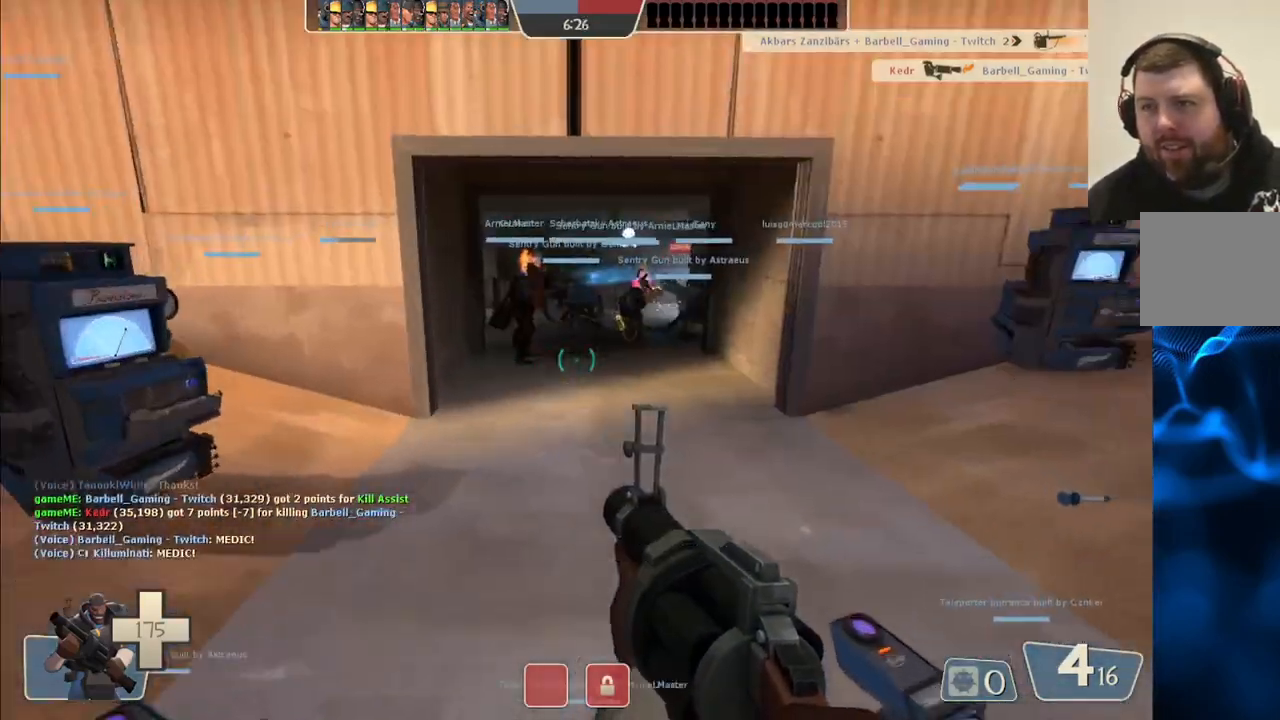
{"buttons": [], "left_stick": "up", "right_stick": "center", "events": []}
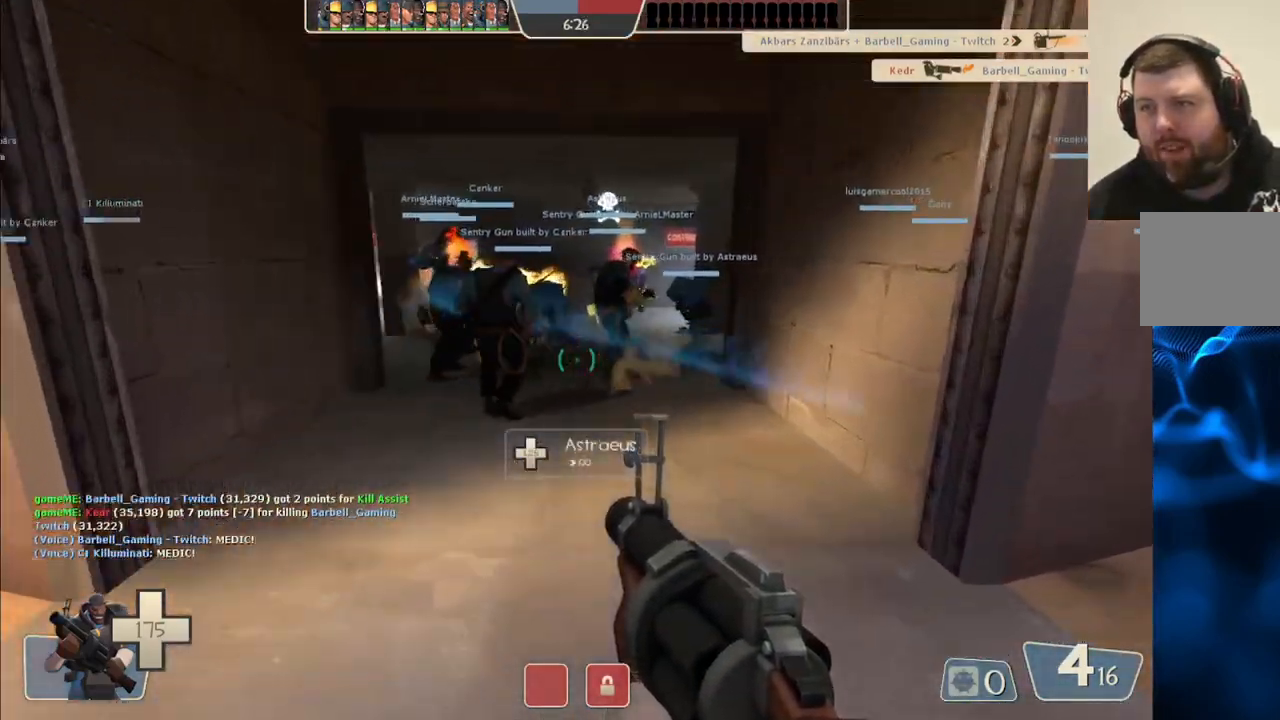
{"buttons": [], "left_stick": "up", "right_stick": "center", "events": []}
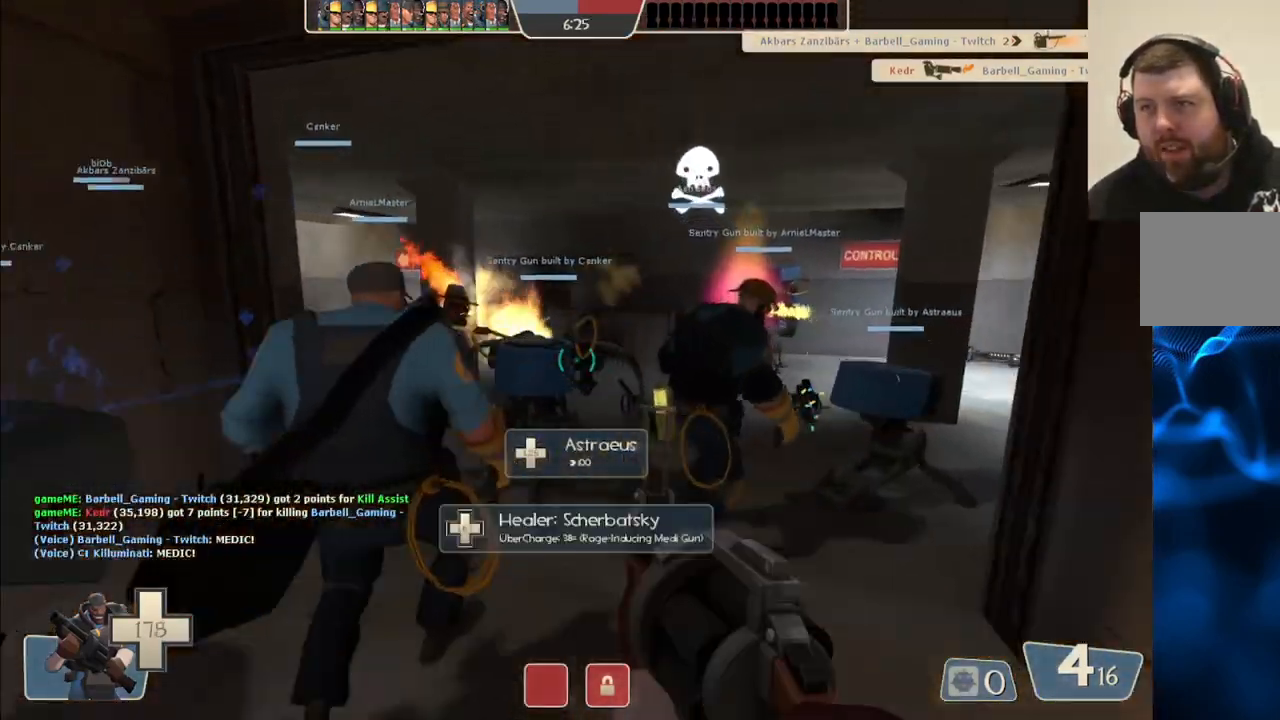
{"buttons": [], "left_stick": "up", "right_stick": "center", "events": []}
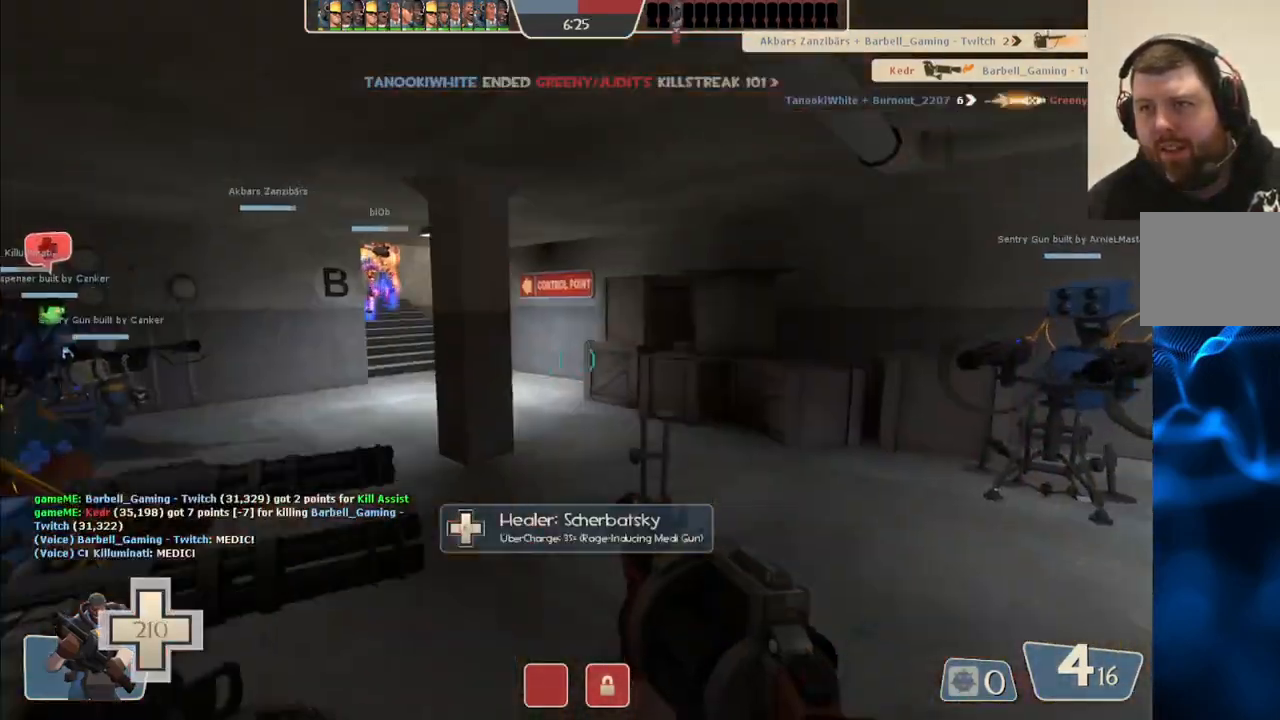
{"buttons": [], "left_stick": "up-left", "right_stick": "center", "events": [[33, "right_stick", "right"], [283, "right_stick", "center"], [367, "left_stick", "up-left"]]}
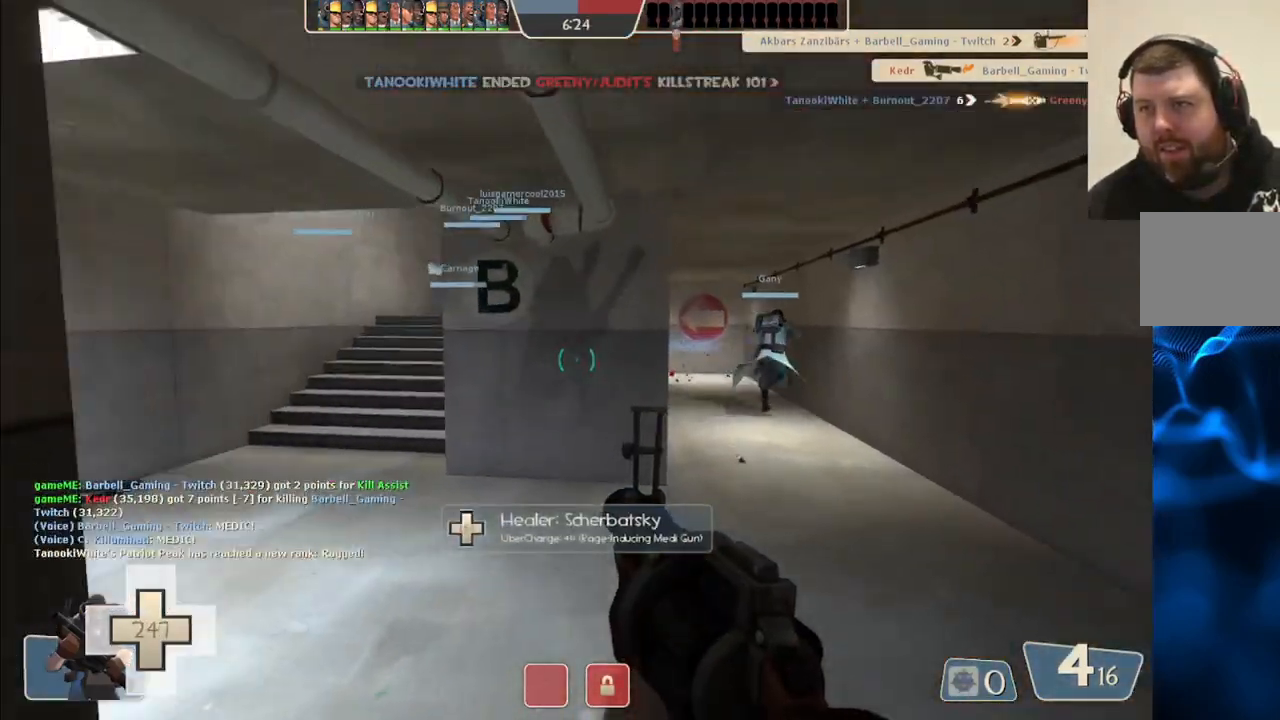
{"buttons": [], "left_stick": "up-left", "right_stick": "center", "events": []}
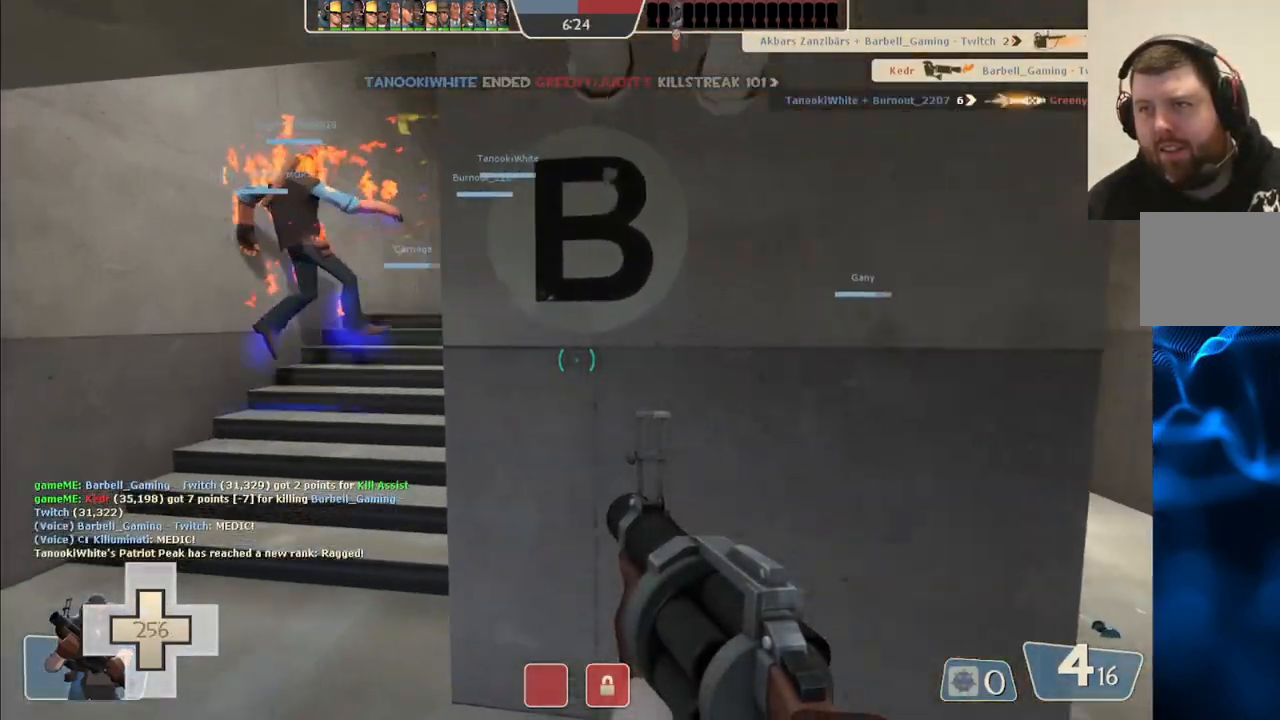
{"buttons": [], "left_stick": "up-left", "right_stick": "right", "events": [[400, "right_stick", "right"]]}
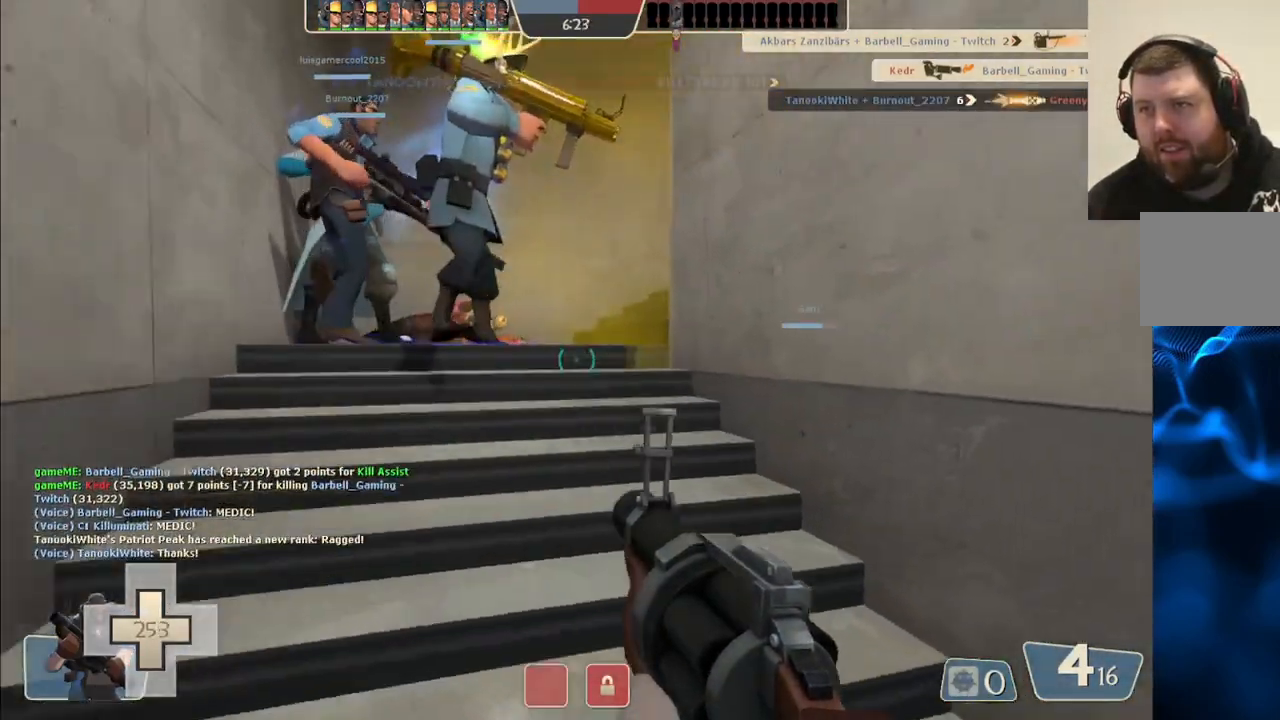
{"buttons": ["TRIANGLE"], "left_stick": "down-right", "right_stick": "center", "events": [[150, "TRIANGLE", "down"], [150, "left_stick", "down"], [300, "left_stick", "down-right"], [333, "right_stick", "center"]]}
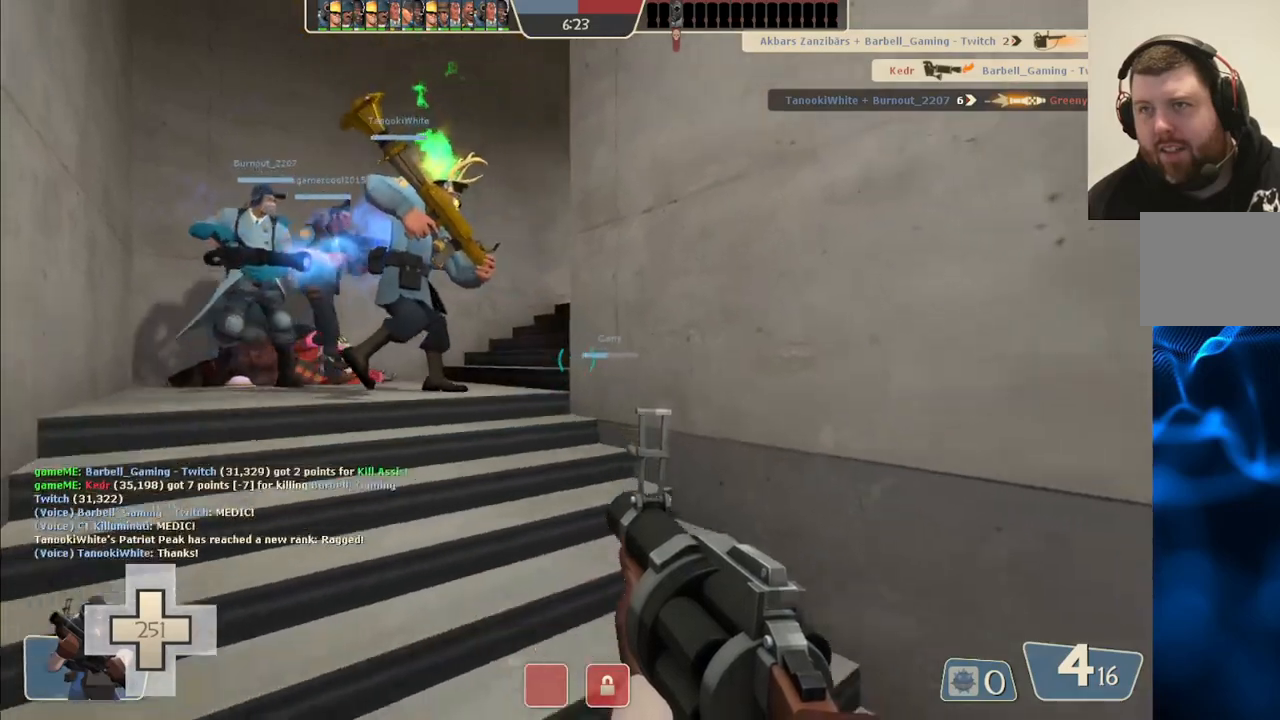
{"buttons": ["TRIANGLE"], "left_stick": "down-right", "right_stick": "center", "events": []}
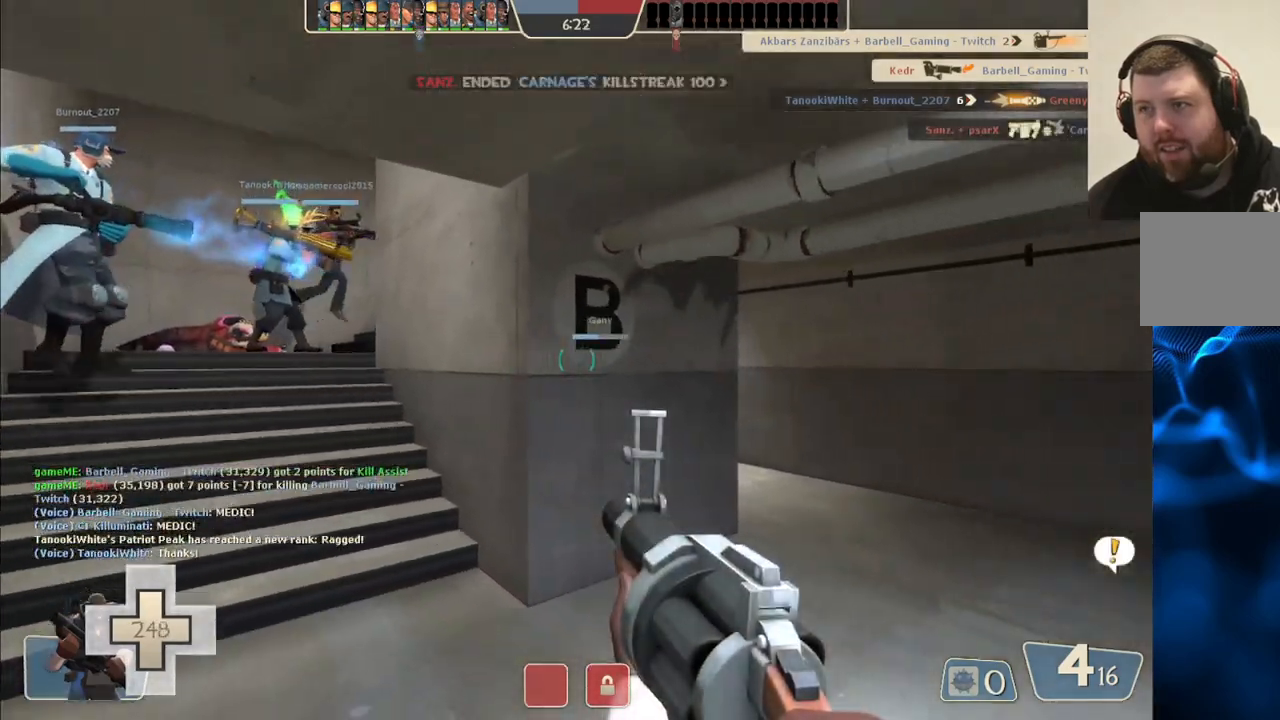
{"buttons": ["TRIANGLE"], "left_stick": "up-left", "right_stick": "center", "events": [[267, "left_stick", "up-right"], [450, "left_stick", "up-left"]]}
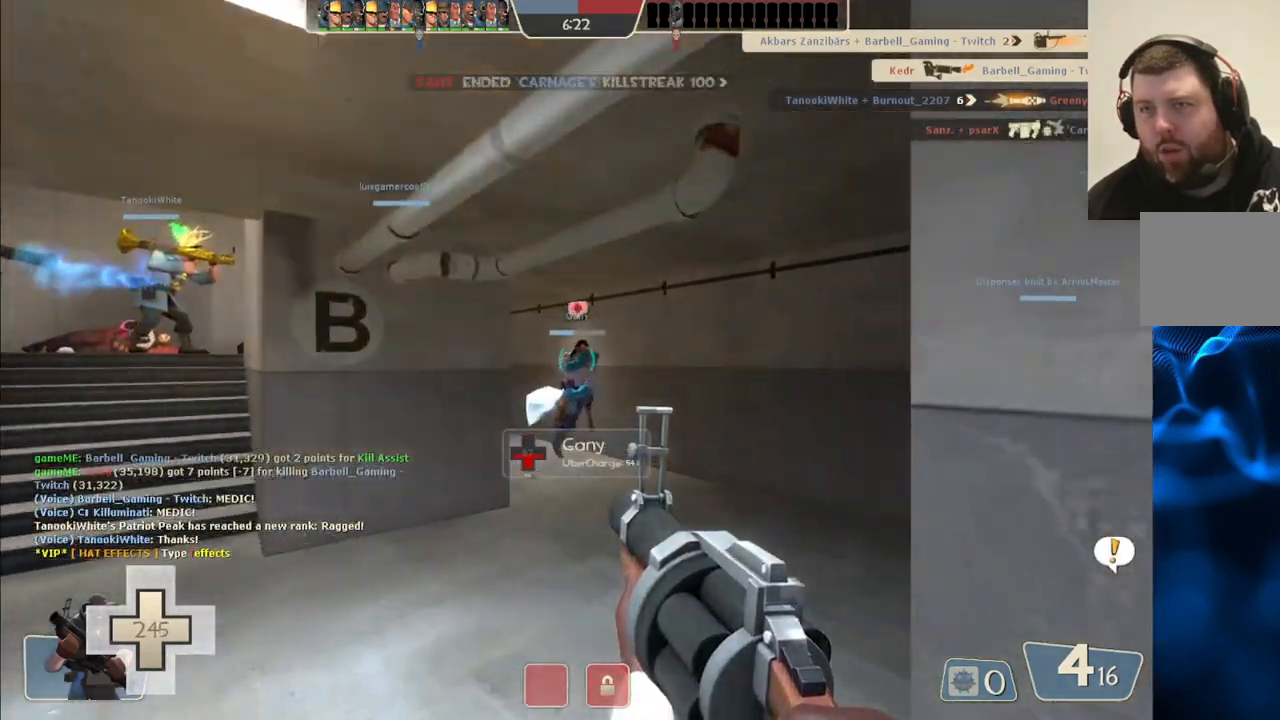
{"buttons": ["TRIANGLE"], "left_stick": "left", "right_stick": "center", "events": [[500, "left_stick", "left"]]}
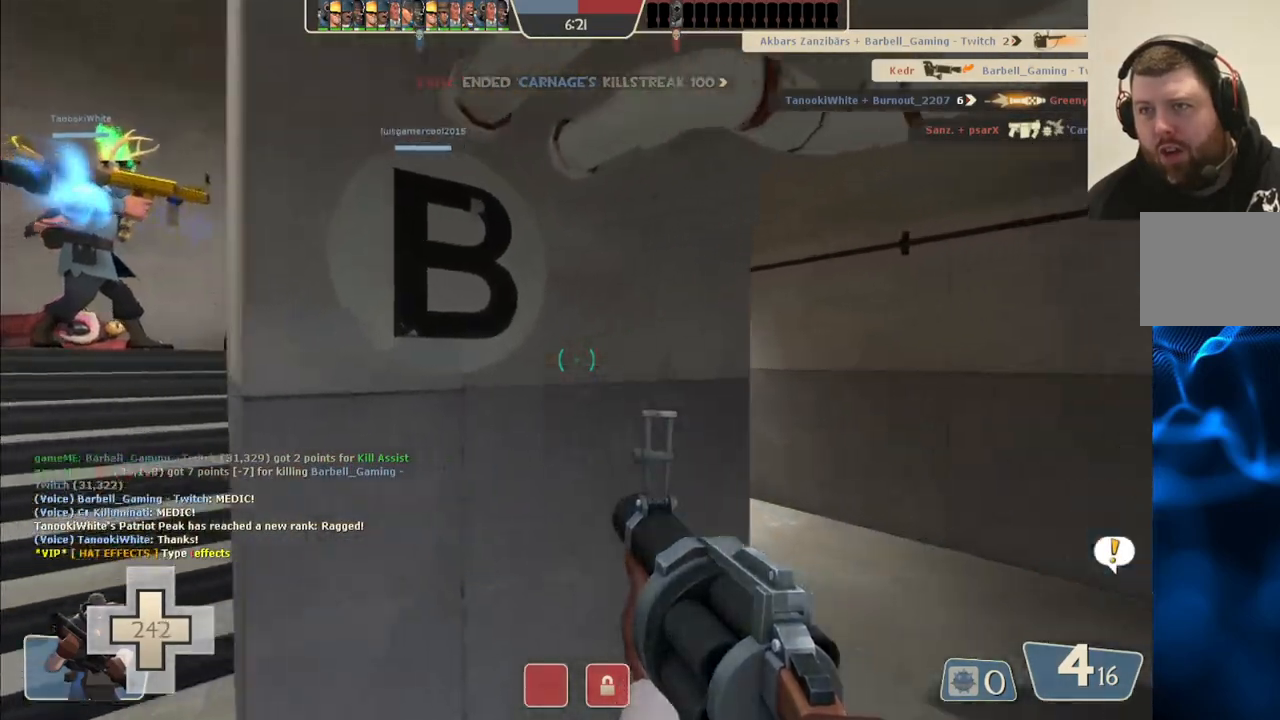
{"buttons": ["TRIANGLE"], "left_stick": "up-left", "right_stick": "center", "events": [[300, "left_stick", "up-left"]]}
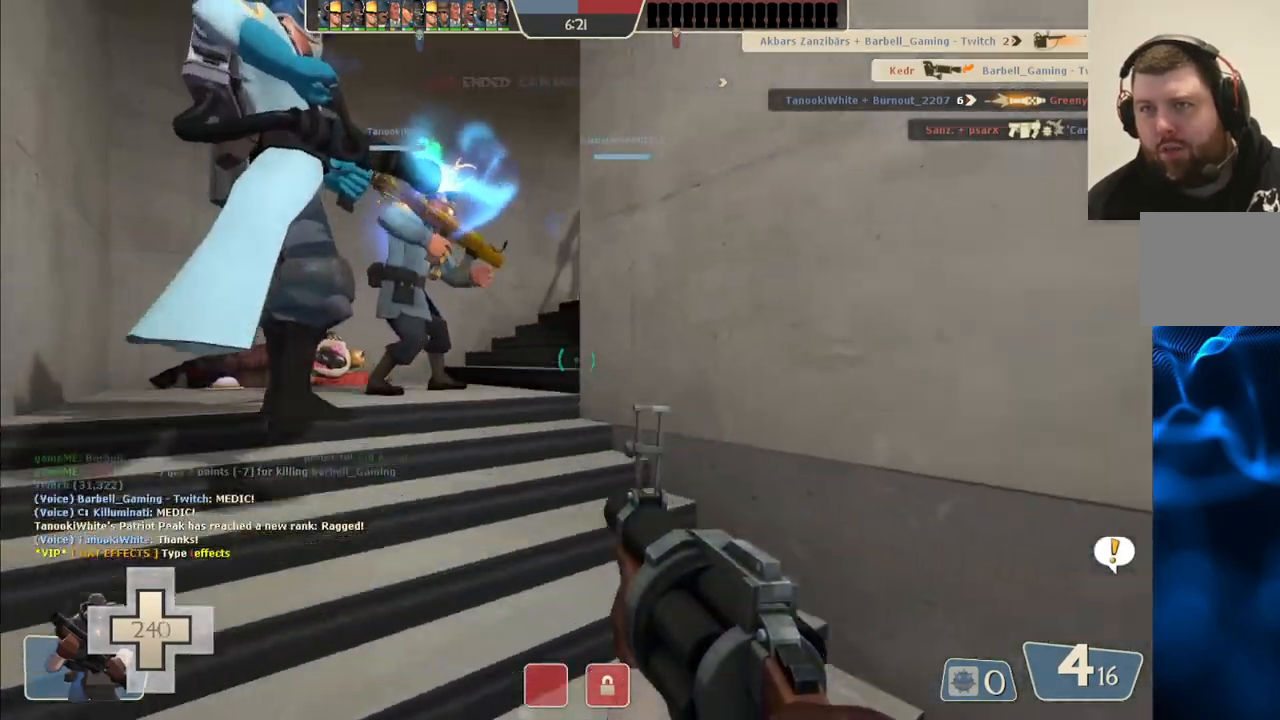
{"buttons": ["TRIANGLE"], "left_stick": "center", "right_stick": "right", "events": [[217, "left_stick", "center"], [467, "right_stick", "right"]]}
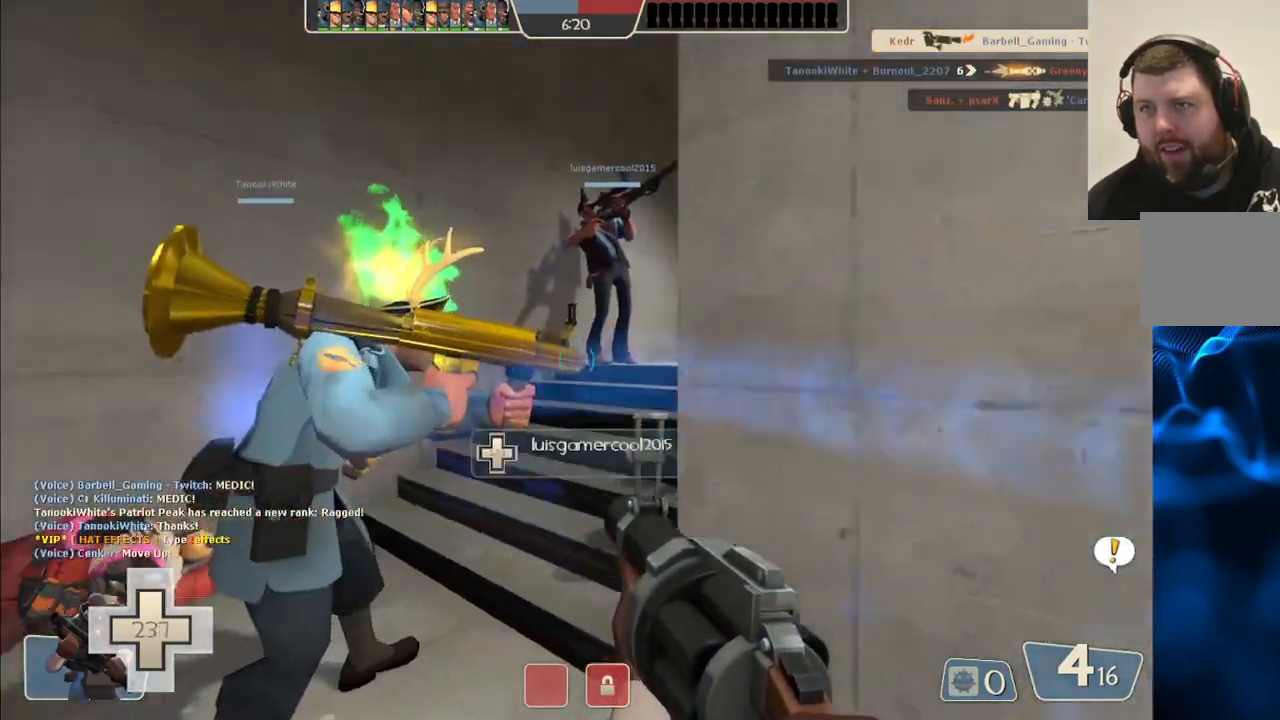
{"buttons": ["TRIANGLE"], "left_stick": "center", "right_stick": "center", "events": [[250, "right_stick", "center"]]}
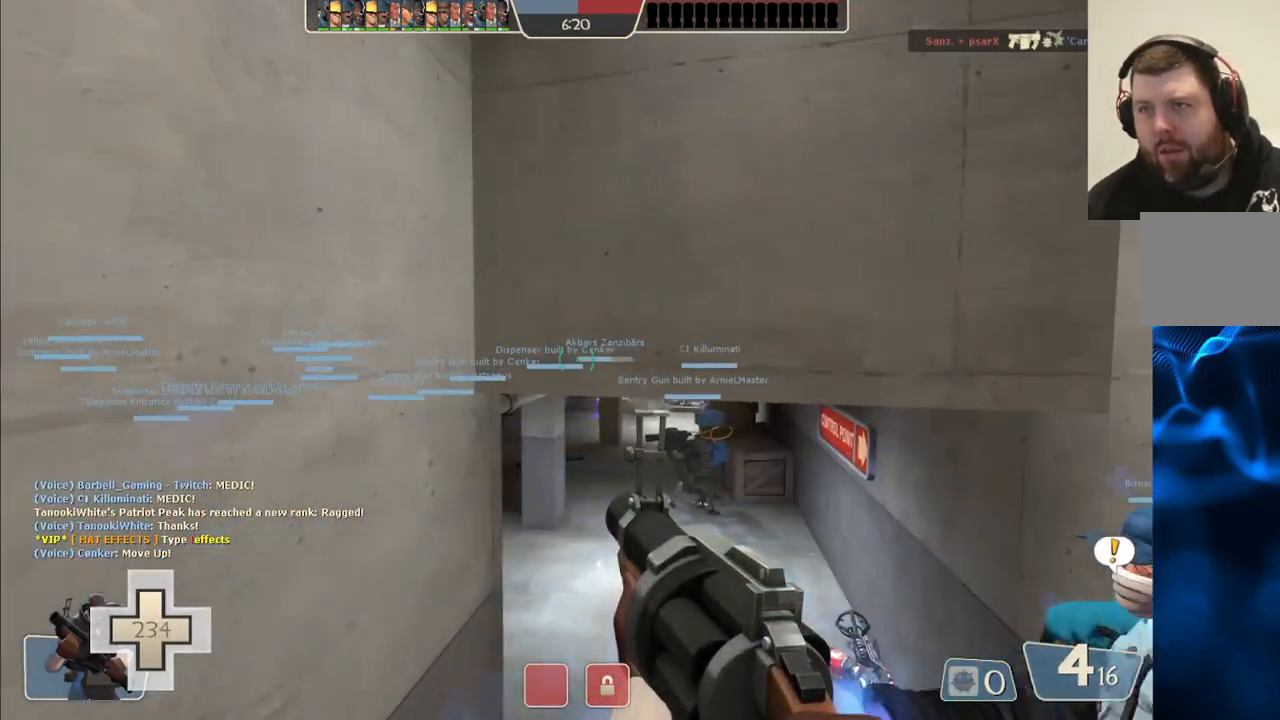
{"buttons": ["TRIANGLE"], "left_stick": "down-left", "right_stick": "center", "events": [[383, "left_stick", "down-left"]]}
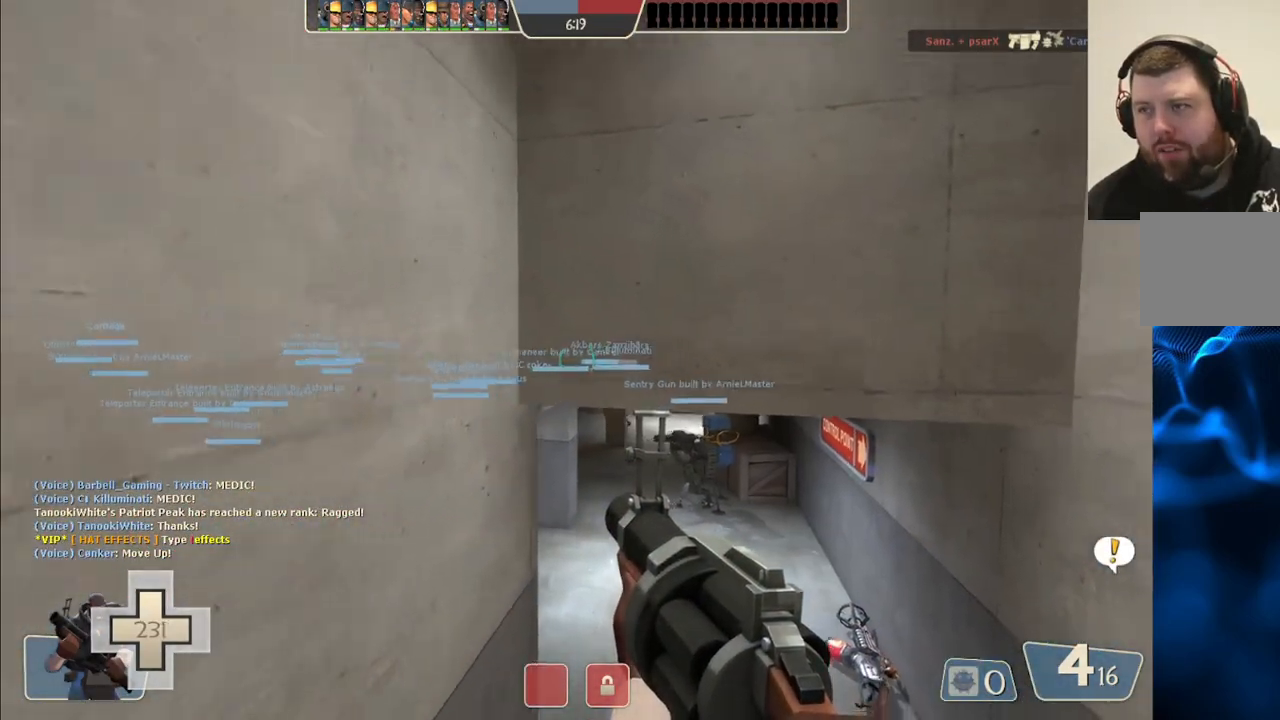
{"buttons": [], "left_stick": "left", "right_stick": "center", "events": [[183, "left_stick", "left"], [350, "TRIANGLE", "up"]]}
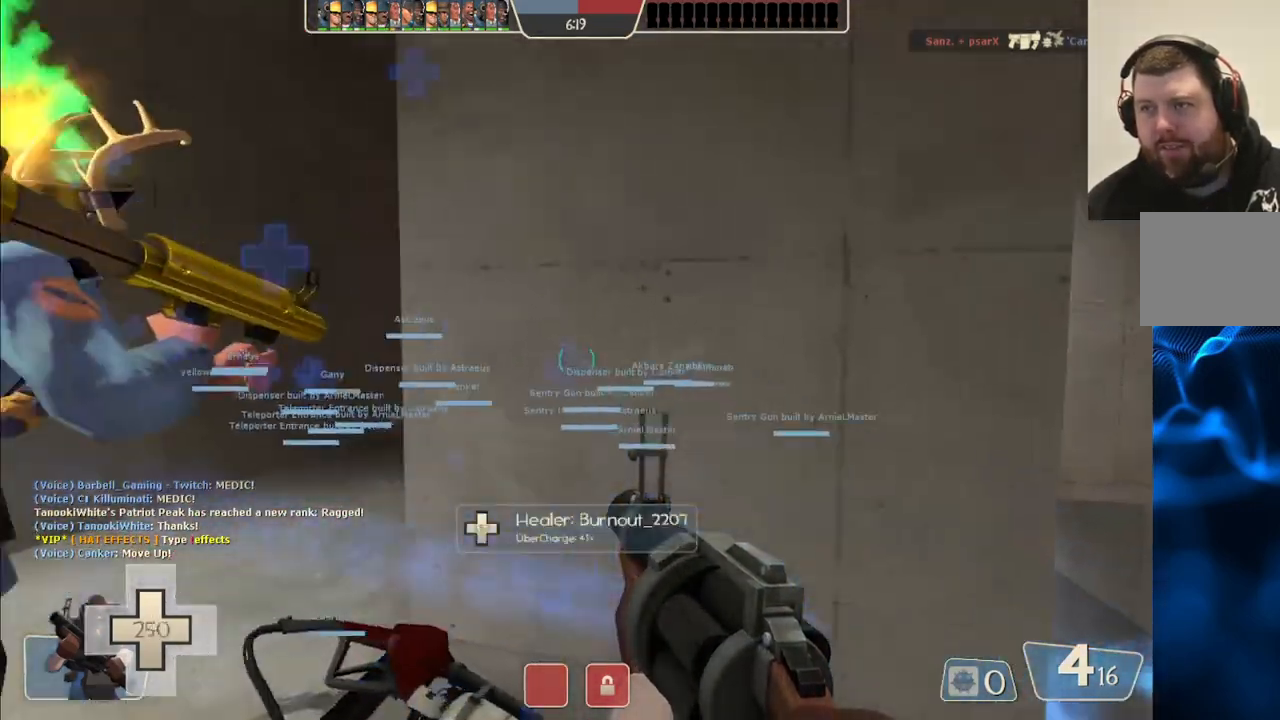
{"buttons": [], "left_stick": "up-left", "right_stick": "center", "events": [[117, "left_stick", "up-left"], [283, "right_stick", "right"], [417, "right_stick", "center"]]}